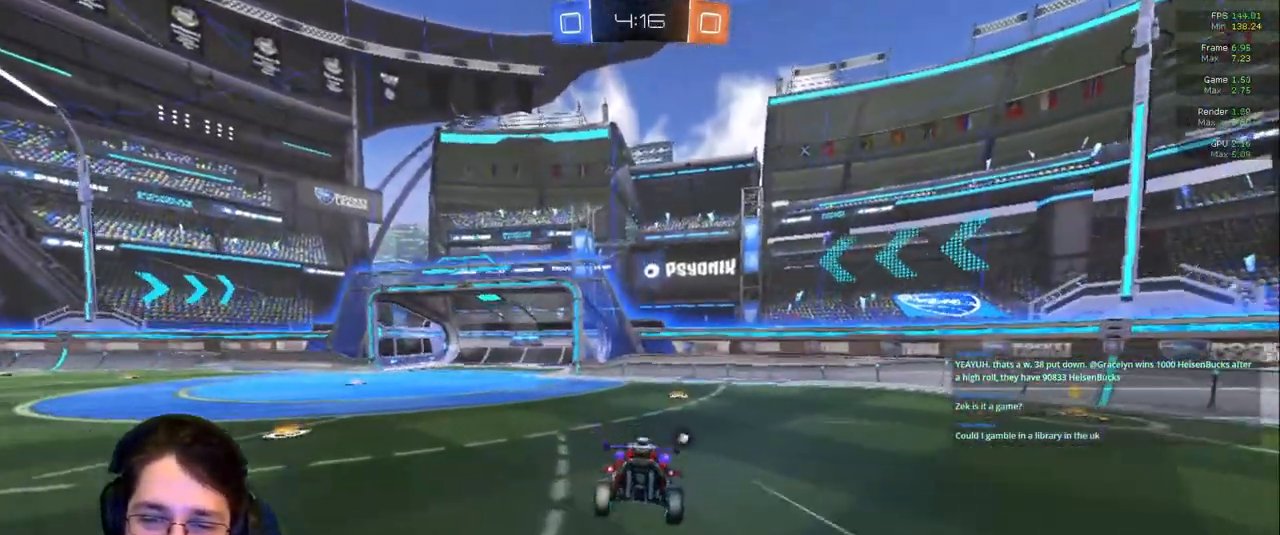
Gameplay with a controller (PlayStation layout); each line is a JSON object with the inputs held at the frame after it (dt_ms = milliseconds from this image to that frame). "events" lists button and stick changes between this image and that frame as [ms after this image, input, new state], when the widget could be followed in between. Not read: L3 R2 R3.
{"dt_ms": 500, "buttons": [], "left_stick": "right", "right_stick": "center", "events": [[50, "R1", "up"], [117, "left_stick", "right"]]}
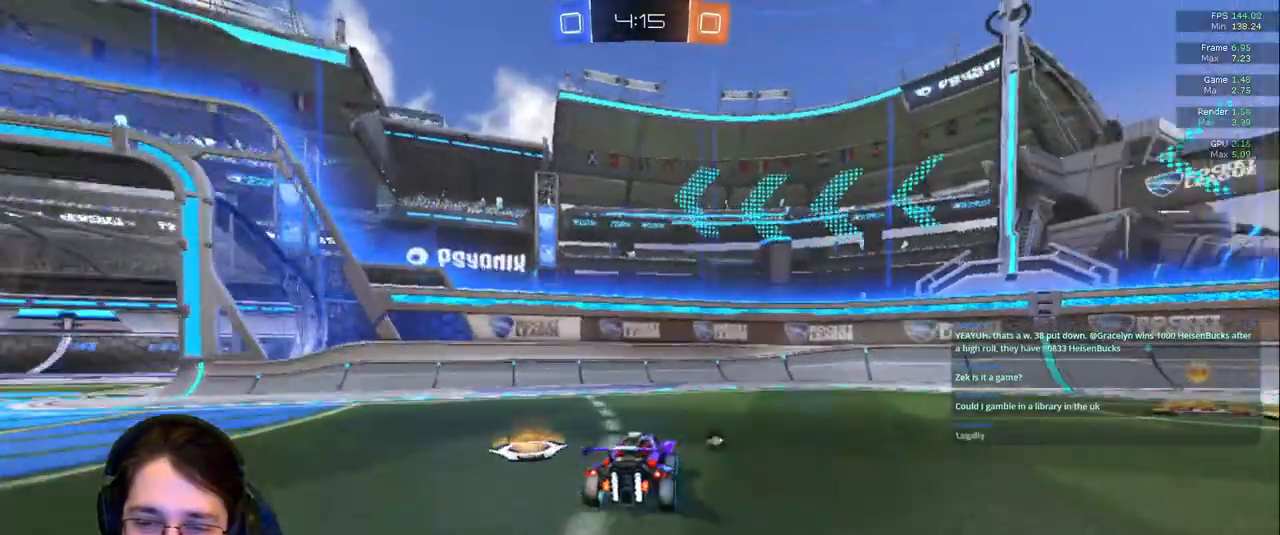
{"dt_ms": 500, "buttons": [], "left_stick": "right", "right_stick": "center"}
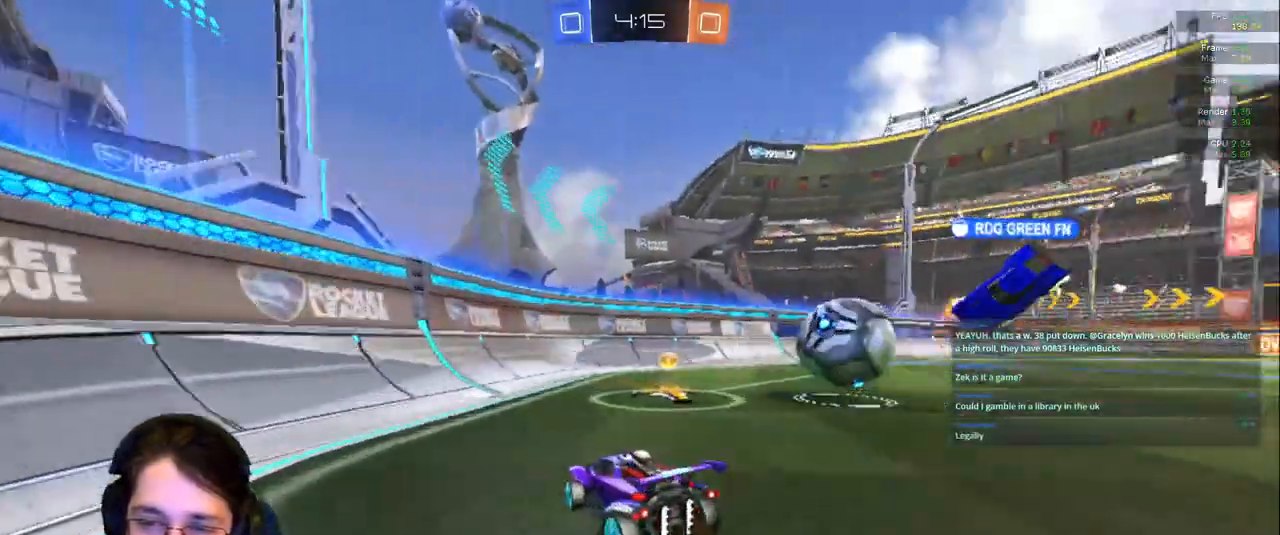
{"dt_ms": 500, "buttons": [], "left_stick": "right", "right_stick": "center"}
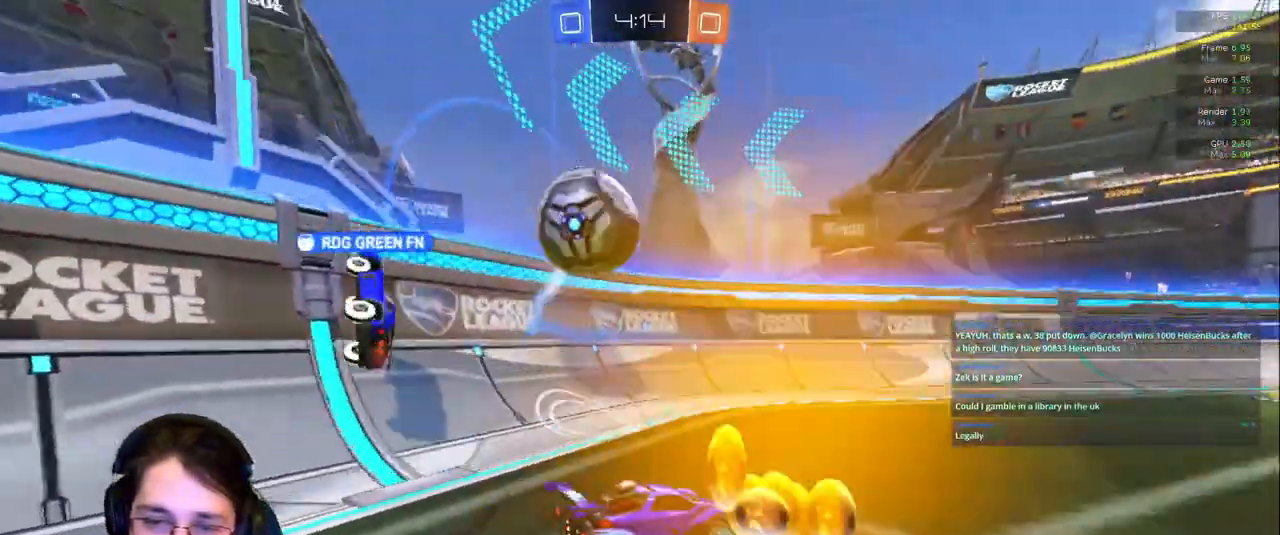
{"dt_ms": 500, "buttons": ["L2"], "left_stick": "left", "right_stick": "center", "events": [[33, "left_stick", "down-right"], [467, "L2", "down"], [467, "left_stick", "left"]]}
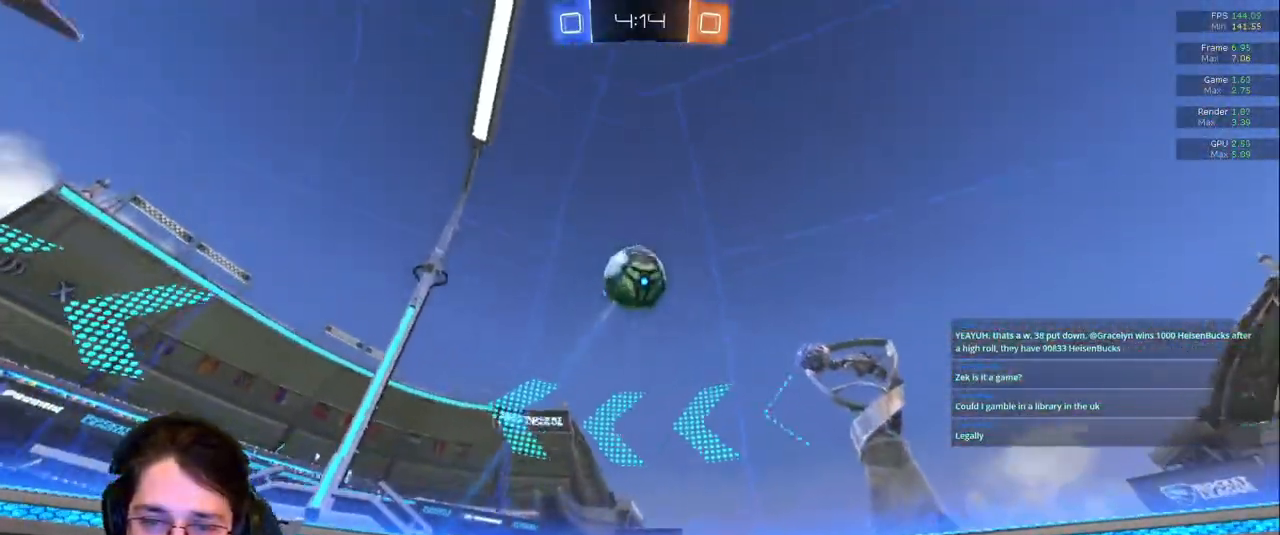
{"dt_ms": 500, "buttons": [], "left_stick": "down", "right_stick": "center"}
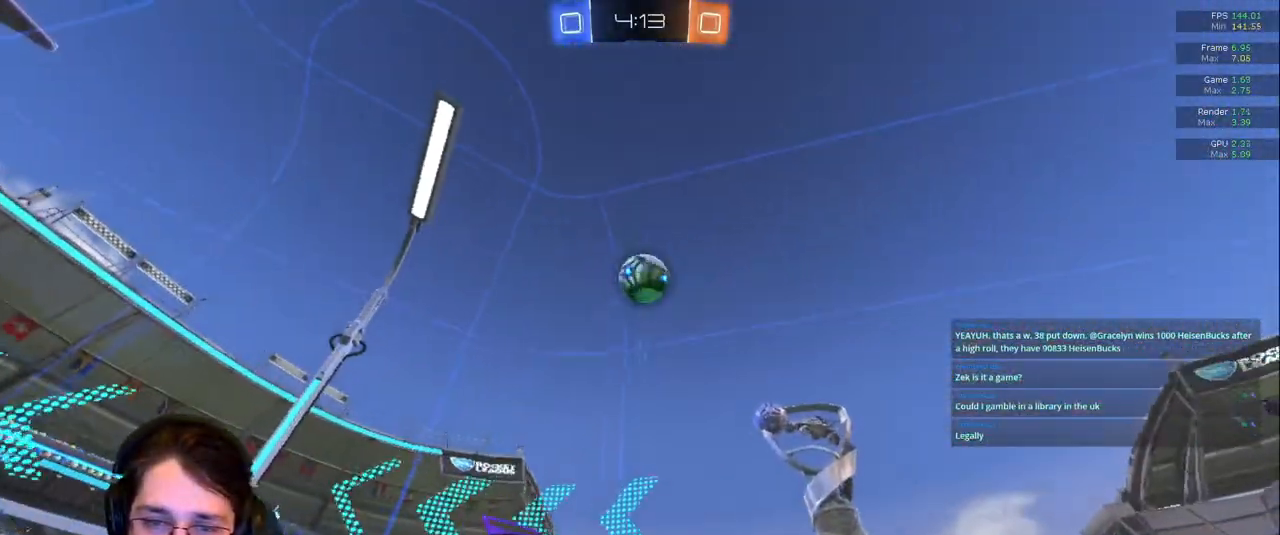
{"dt_ms": 500, "buttons": ["R1"], "left_stick": "down-right", "right_stick": "center", "events": [[100, "left_stick", "down-left"], [350, "left_stick", "center"], [433, "R1", "down"], [467, "left_stick", "down-right"]]}
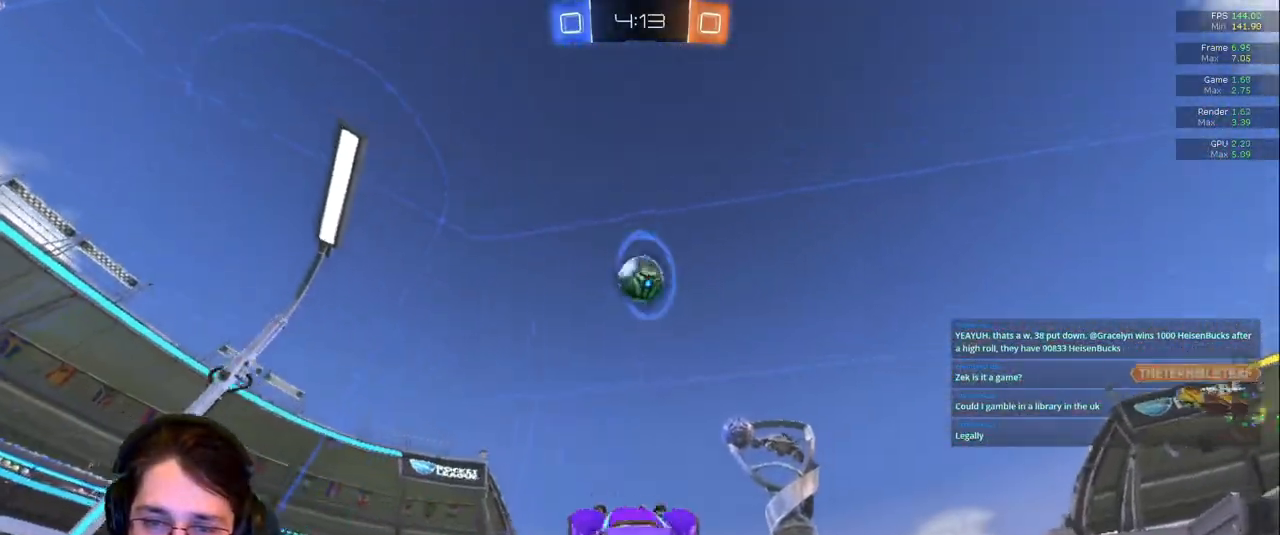
{"dt_ms": 500, "buttons": [], "left_stick": "up-left", "right_stick": "center", "events": [[50, "R1", "up"], [183, "left_stick", "down-left"], [283, "left_stick", "center"], [400, "left_stick", "up-left"]]}
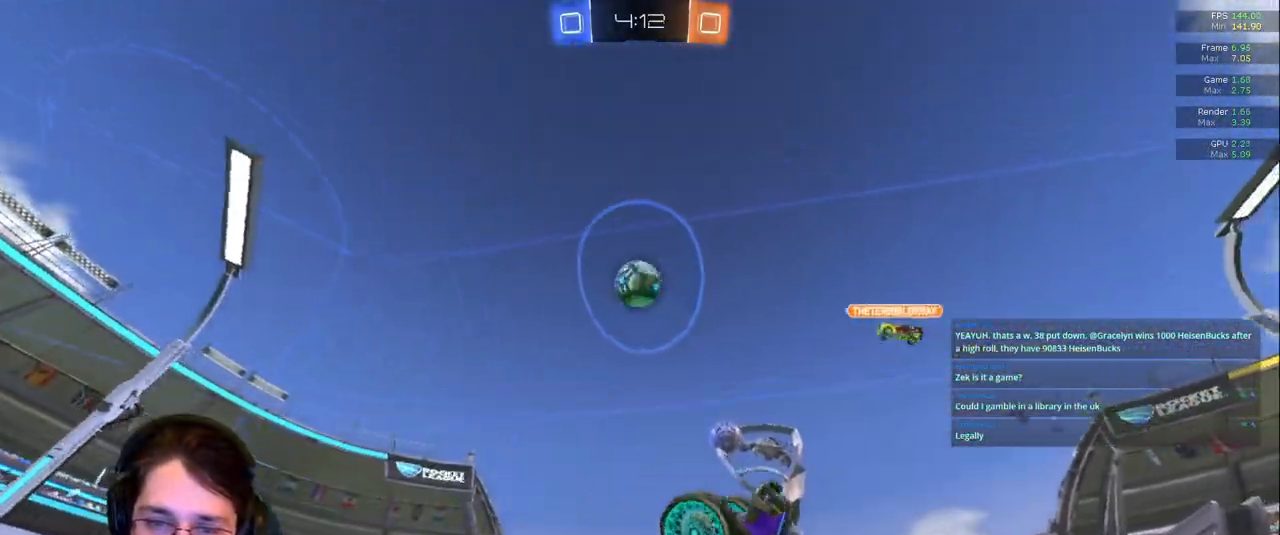
{"dt_ms": 500, "buttons": [], "left_stick": "right", "right_stick": "center", "events": [[133, "left_stick", "center"], [450, "left_stick", "right"]]}
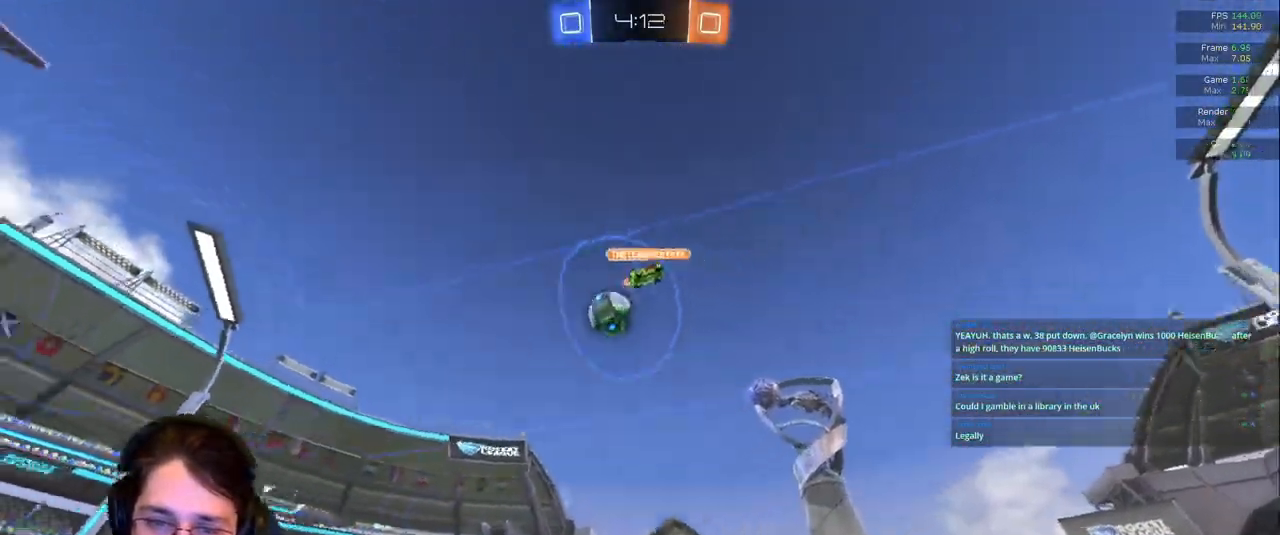
{"dt_ms": 500, "buttons": [], "left_stick": "center", "right_stick": "center", "events": [[100, "R1", "down"], [167, "left_stick", "center"], [450, "R1", "up"]]}
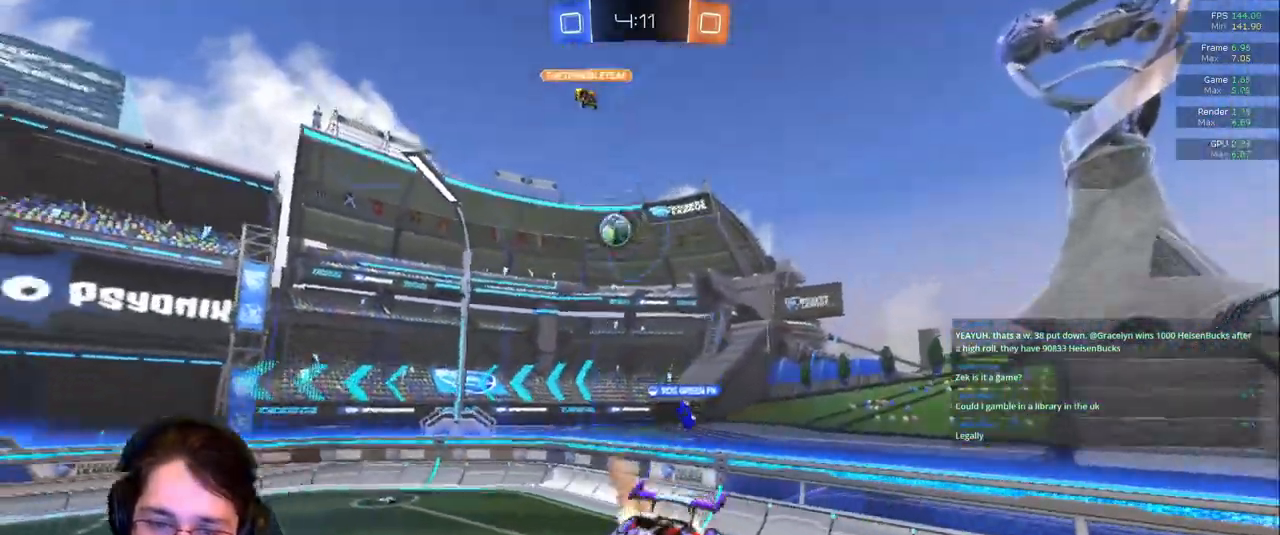
{"dt_ms": 1000, "buttons": [], "left_stick": "right", "right_stick": "center"}
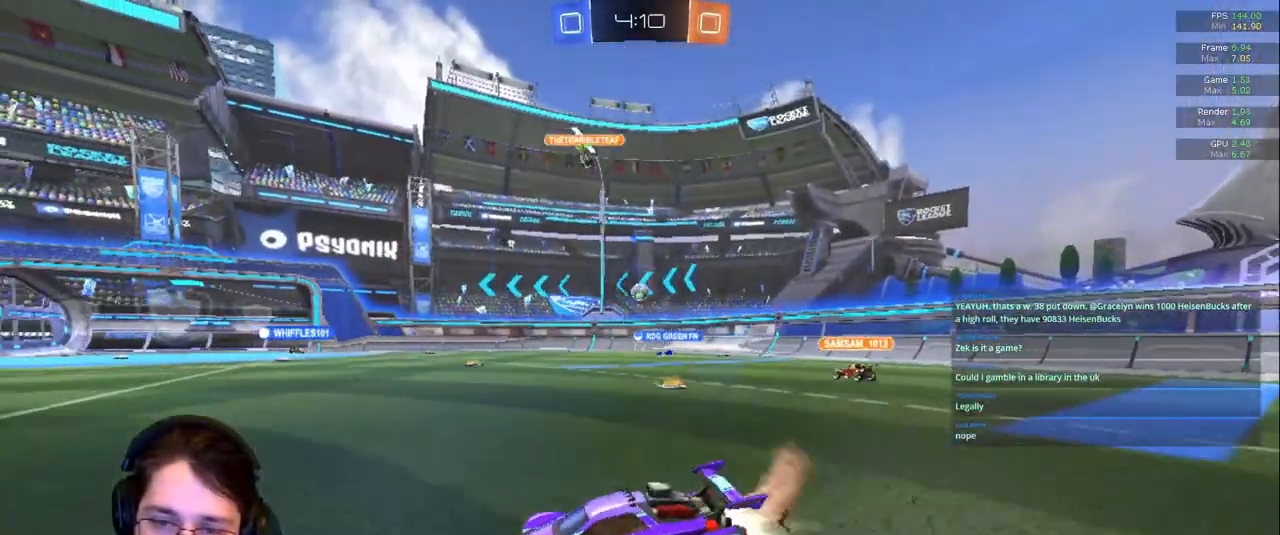
{"dt_ms": 1000, "buttons": ["R1"], "left_stick": "center", "right_stick": "center"}